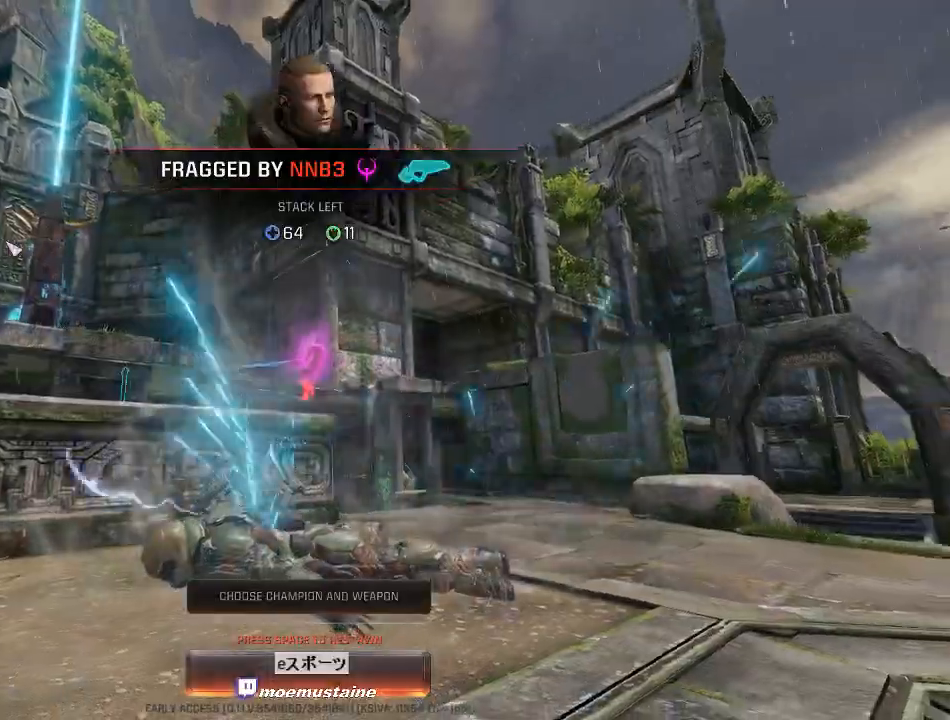
Gameplay with keyboard and mouse; each line is a JSON object with the keys and mouse buttons held at the frame after it. "events" lists presses ("down") and releases ("up") of "a", "caps_lock", "d", "e", "f", "q", "r", "s", "shift", "space", "tab", "w", "mouse_left", "mouse_wheel", "mouse_right" and "mouse_mb5" between this image and that frame as [ms after this image, input, new state], when the widget could be followed in between. "mouse_left", "mouse_wheel", "mouse_right", "mouse_mb5" = the "left", "wheel", "right", "mb5" buttons of the "mouse" list. No other keys are recorded. "wheel" means that the mouse wheel is clicked or scrolled. Mouse movement is not recorded. Not read: other_keys.
{"keys": ["w"], "mouse": [], "events": [[33, "space", "down"], [133, "space", "up"], [450, "w", "down"]]}
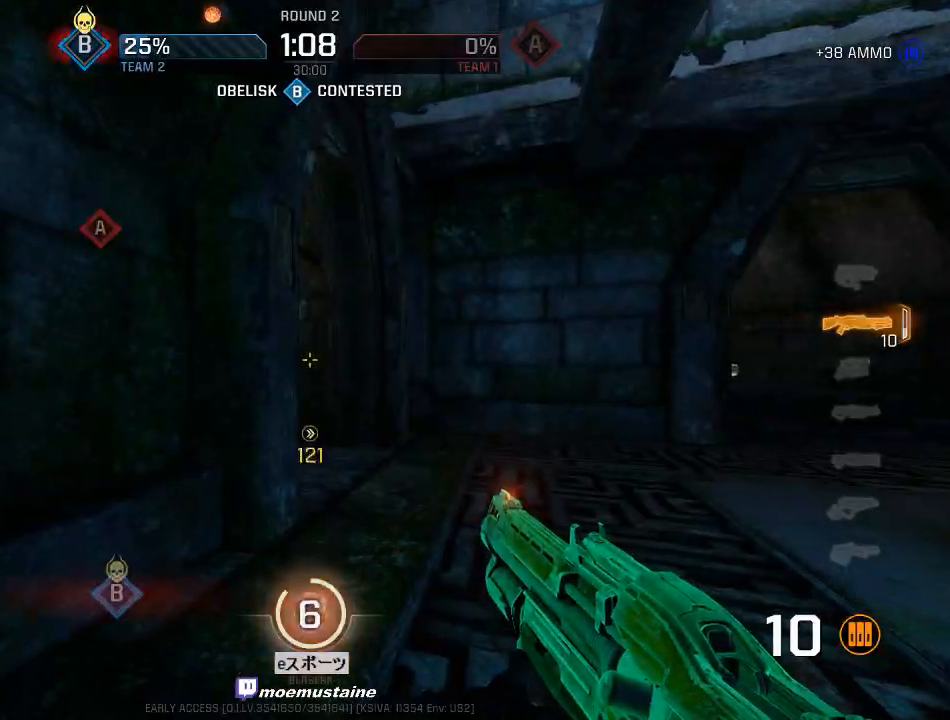
{"keys": ["a", "w"], "mouse": [], "events": [[100, "d", "down"], [183, "a", "down"], [183, "d", "up"]]}
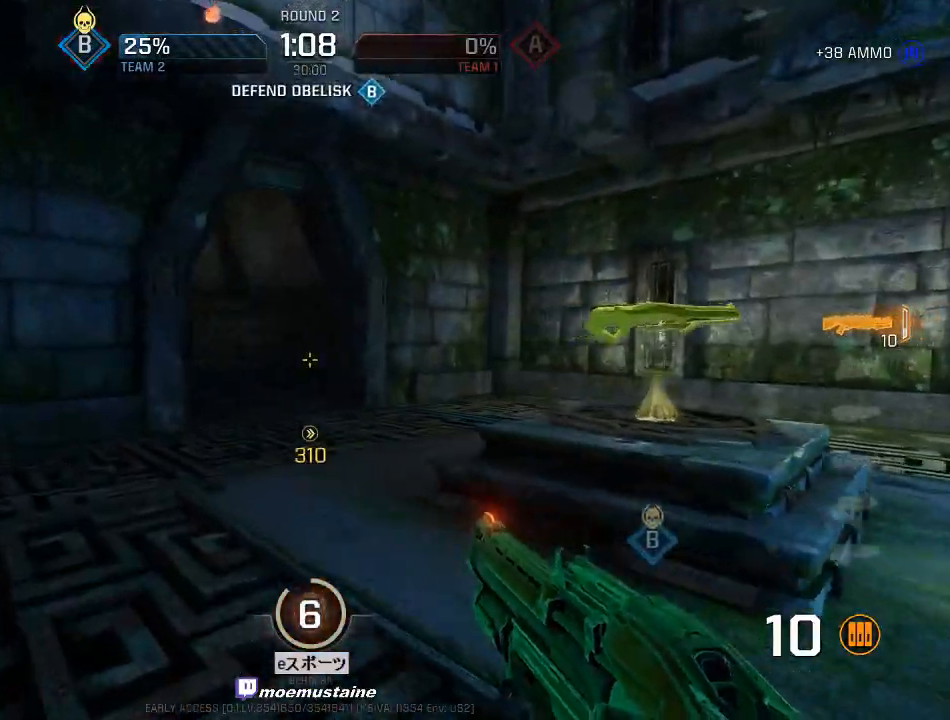
{"keys": ["d", "w"], "mouse": [], "events": [[17, "a", "up"], [33, "d", "down"], [167, "d", "up"], [200, "a", "down"], [433, "a", "up"], [467, "d", "down"]]}
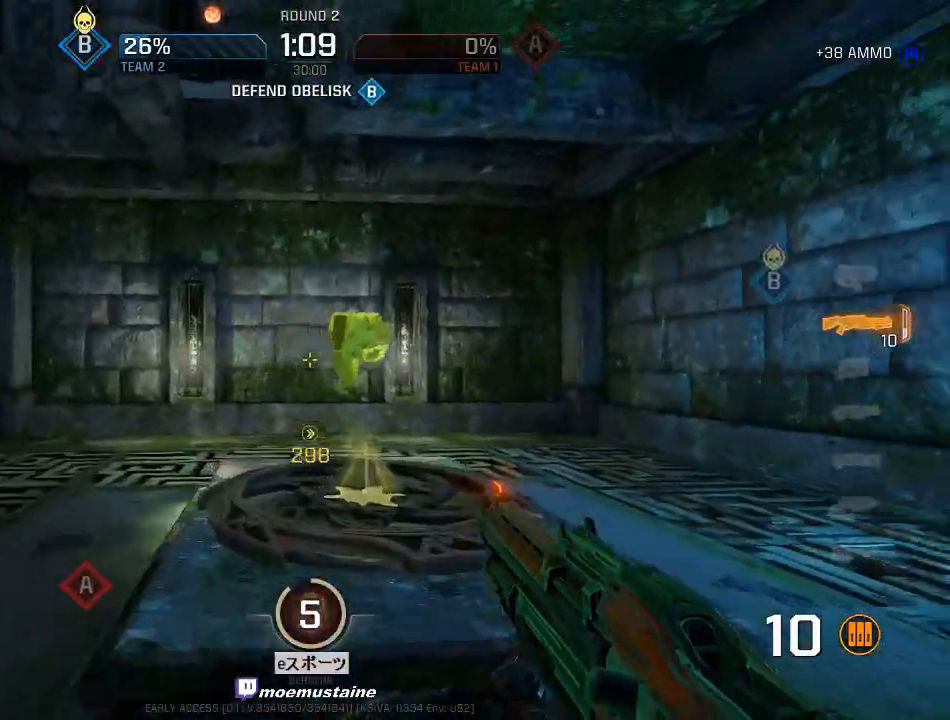
{"keys": ["d", "w"], "mouse": [], "events": [[83, "d", "up"], [117, "d", "down"], [333, "mouse_right", "down"], [433, "mouse_right", "up"]]}
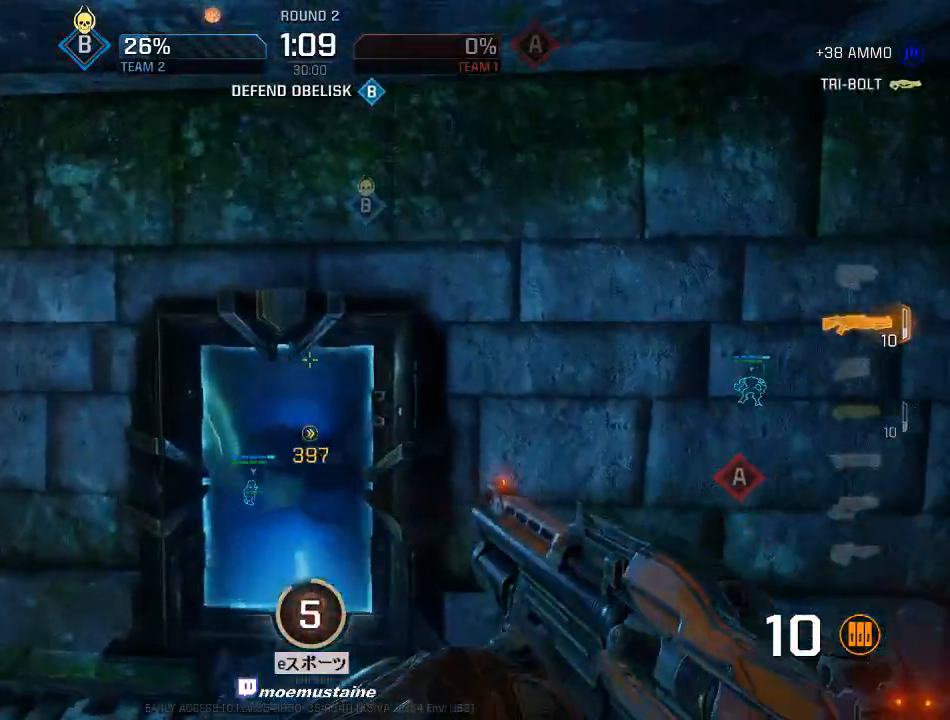
{"keys": ["d", "w"], "mouse": [], "events": [[167, "d", "up"], [400, "d", "down"]]}
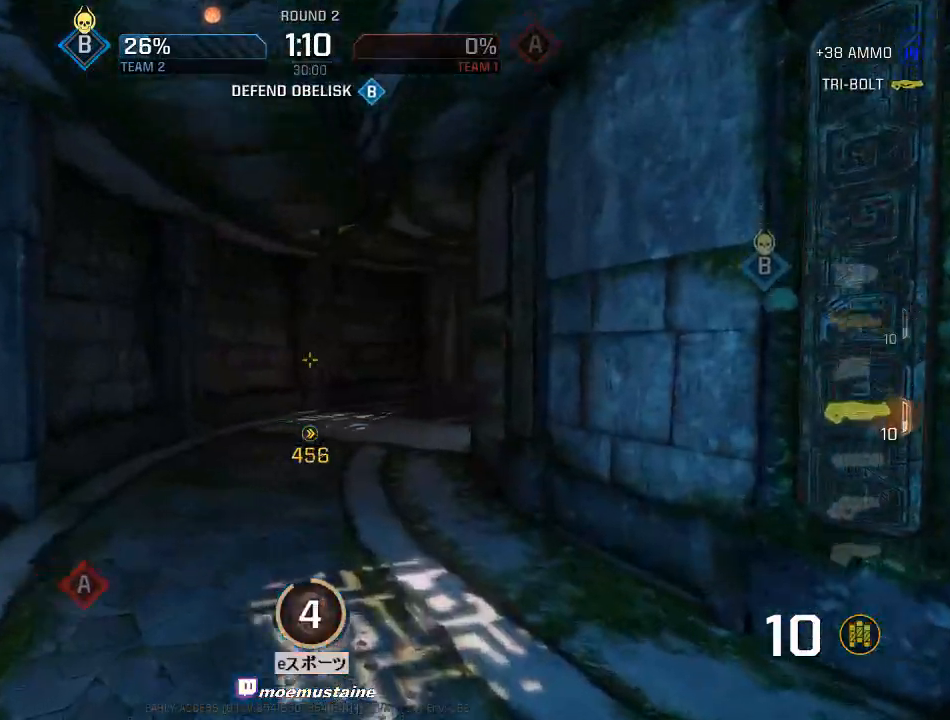
{"keys": ["d", "w"], "mouse": [], "events": [[167, "mouse_right", "down"], [467, "mouse_right", "up"]]}
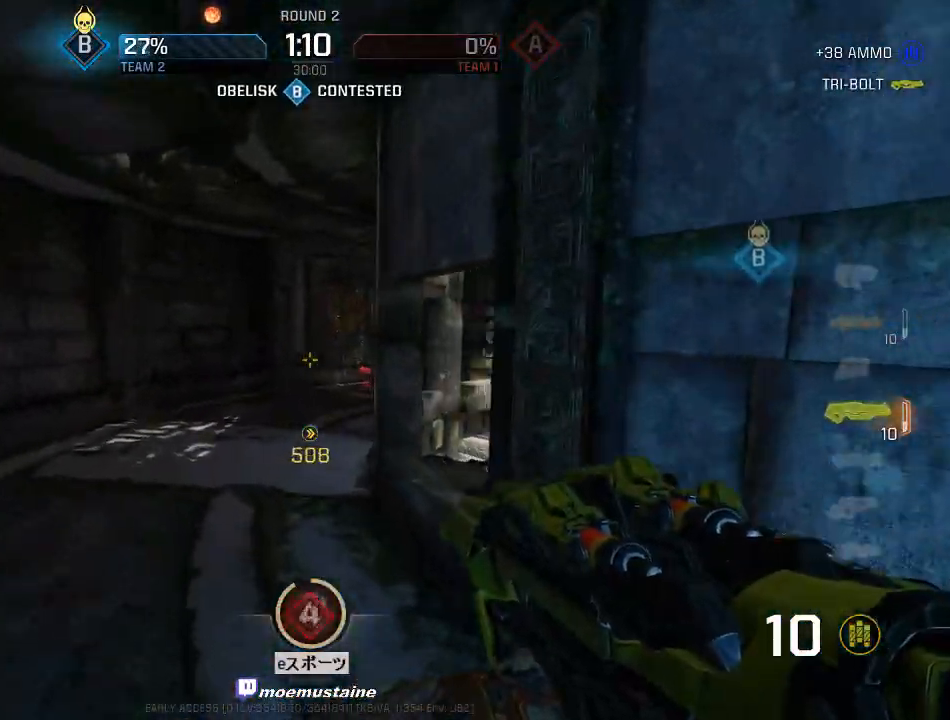
{"keys": ["a", "w"], "mouse": ["right"], "events": [[400, "a", "down"], [467, "d", "up"], [467, "mouse_right", "down"]]}
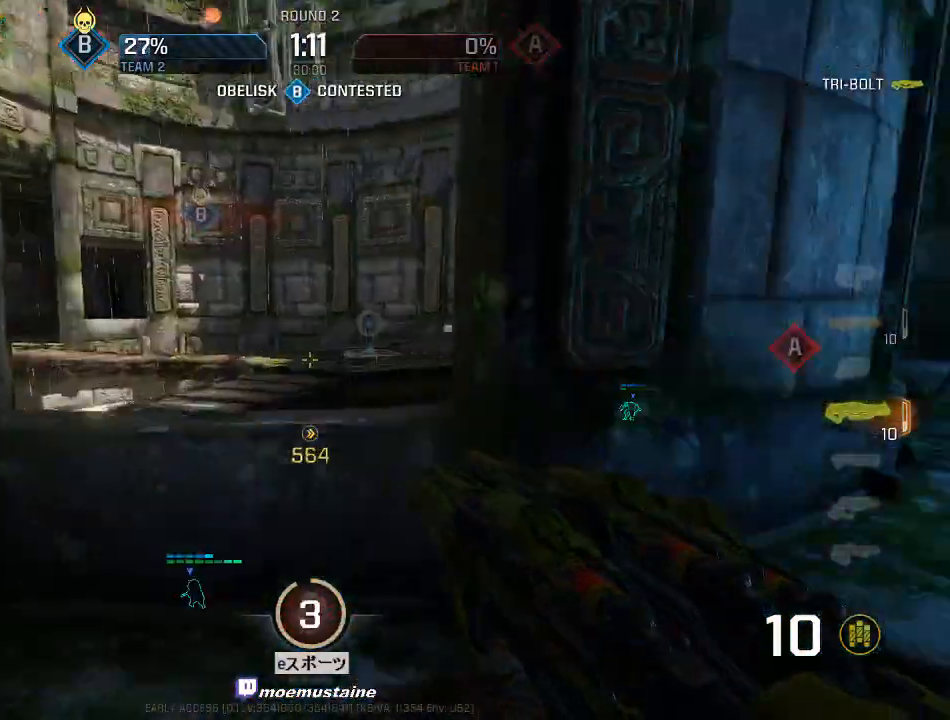
{"keys": ["d", "w"], "mouse": ["right"], "events": [[167, "mouse_right", "up"], [350, "d", "down"], [400, "a", "up"], [417, "mouse_right", "down"]]}
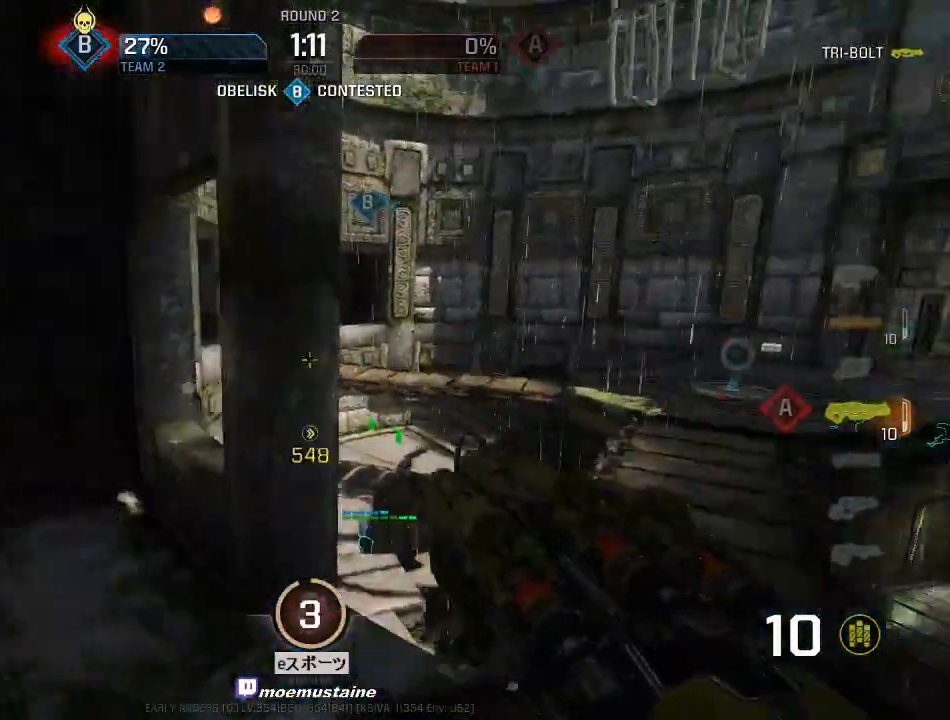
{"keys": ["a"], "mouse": [], "events": [[67, "mouse_right", "up"], [383, "a", "down"], [450, "d", "up"], [483, "w", "up"]]}
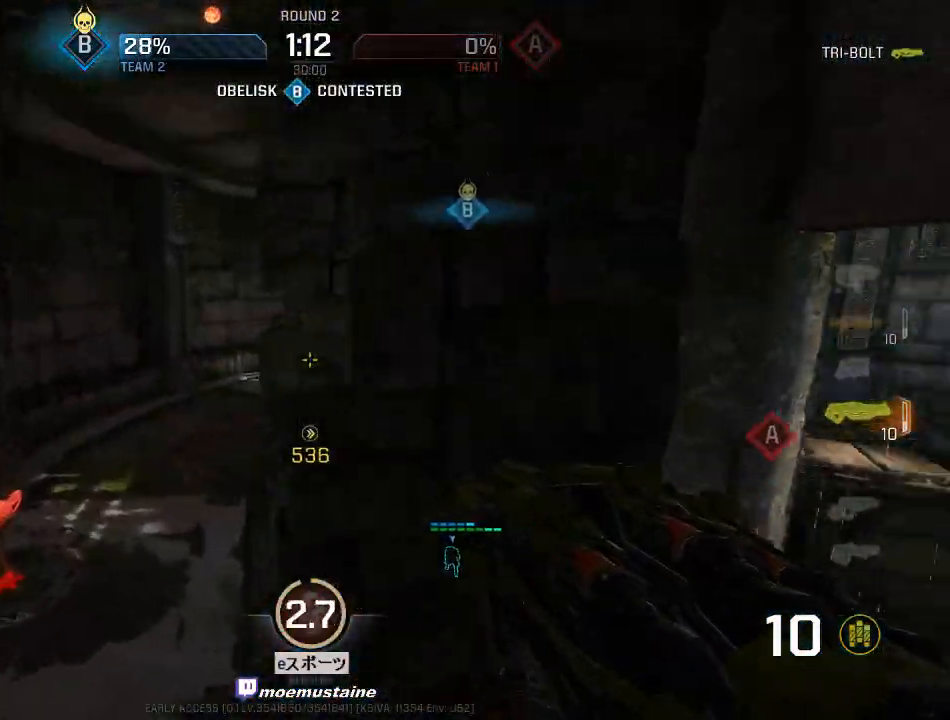
{"keys": ["a", "w"], "mouse": [], "events": [[67, "w", "down"], [200, "a", "up"], [283, "a", "down"]]}
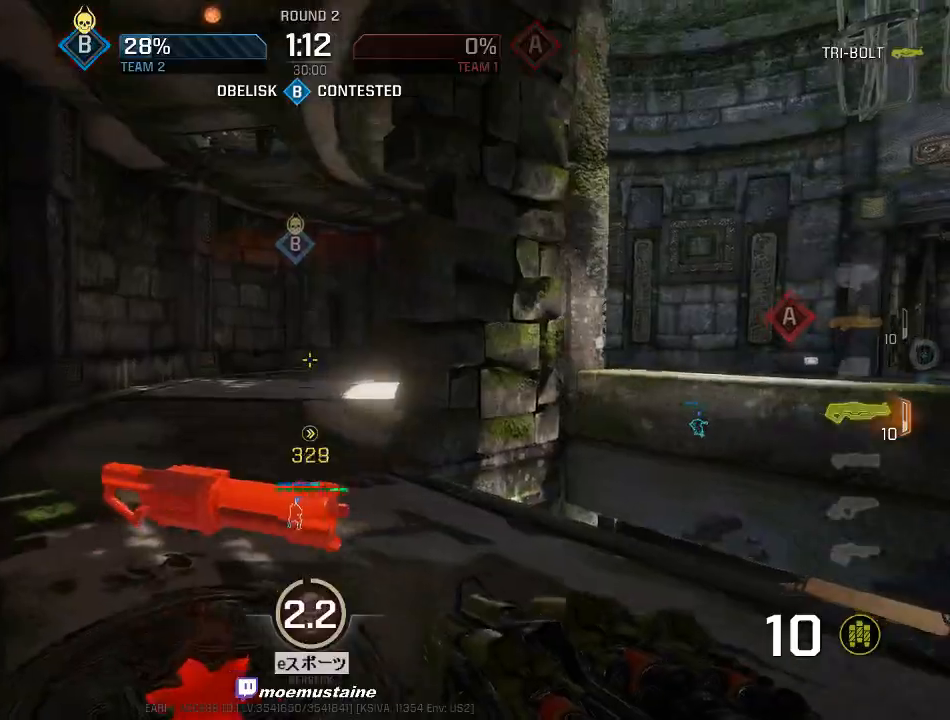
{"keys": ["w"], "mouse": [], "events": [[83, "d", "down"], [100, "a", "up"], [133, "mouse_left", "down"], [167, "a", "down"], [233, "d", "up"], [250, "d", "down"], [283, "a", "up"], [317, "w", "up"], [383, "w", "down"], [467, "d", "up"], [483, "mouse_left", "up"]]}
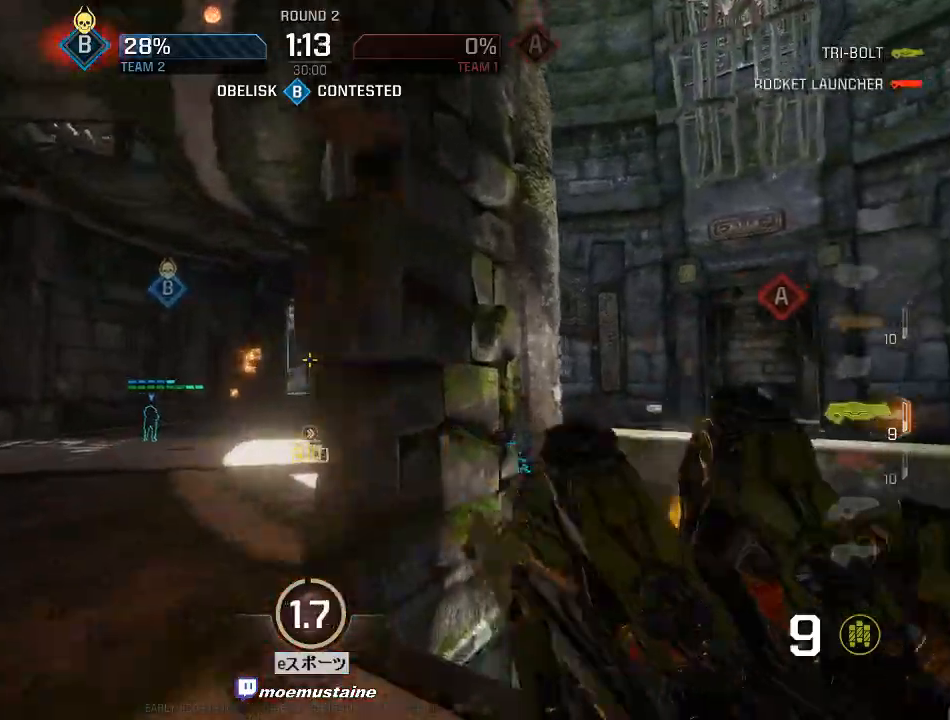
{"keys": ["d", "w"], "mouse": [], "events": [[83, "d", "down"], [200, "mouse_right", "down"], [317, "mouse_right", "up"]]}
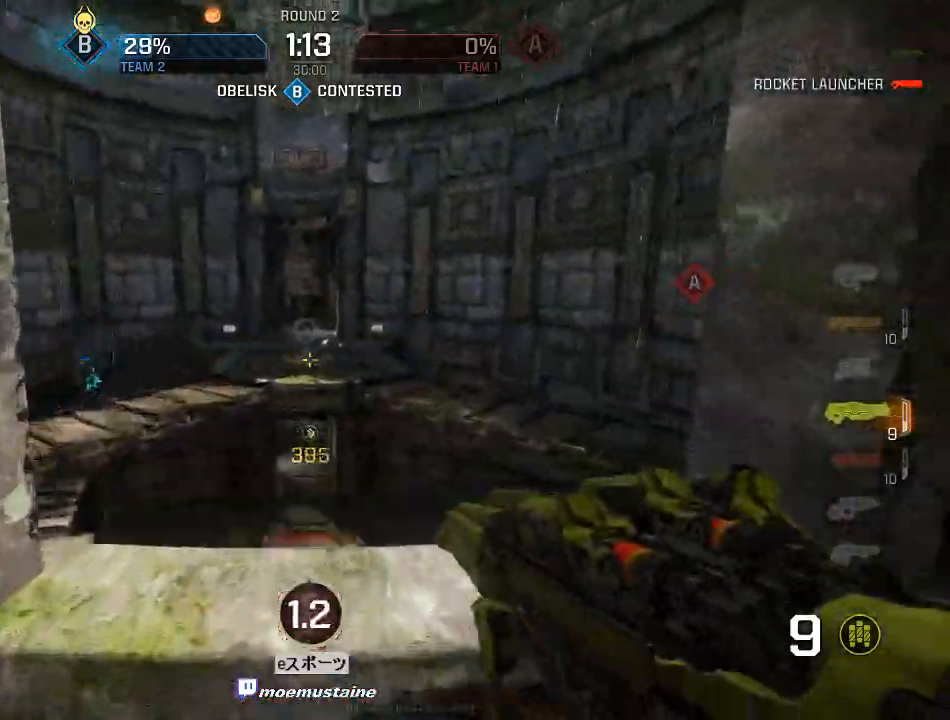
{"keys": ["d", "w"], "mouse": [], "events": [[33, "a", "down"], [67, "d", "up"], [217, "mouse_right", "down"], [283, "d", "down"], [333, "a", "up"], [350, "mouse_right", "up"]]}
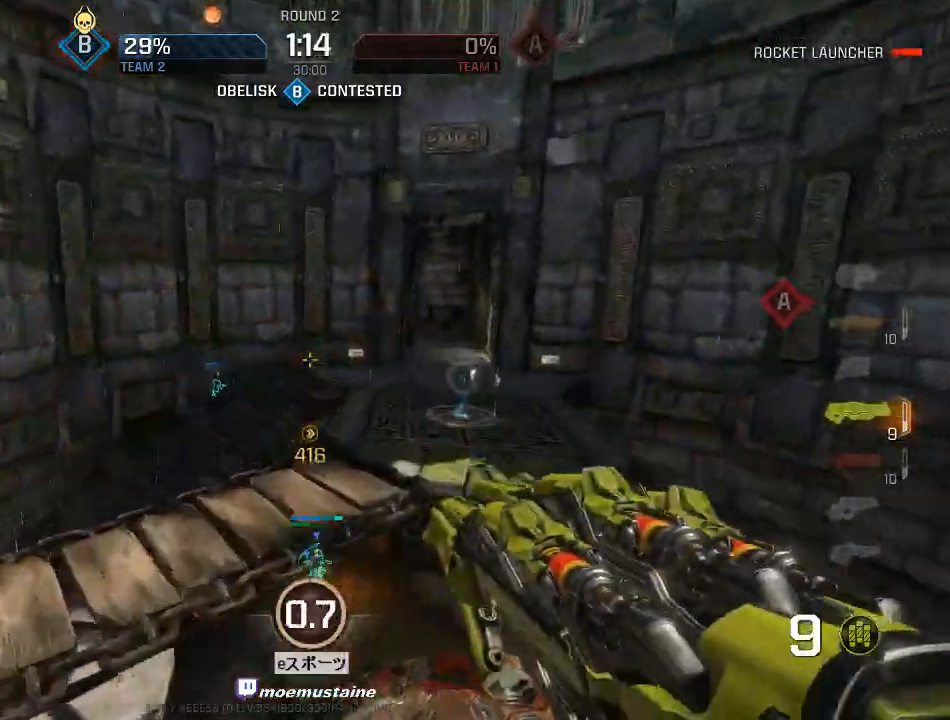
{"keys": ["d", "w"], "mouse": [], "events": []}
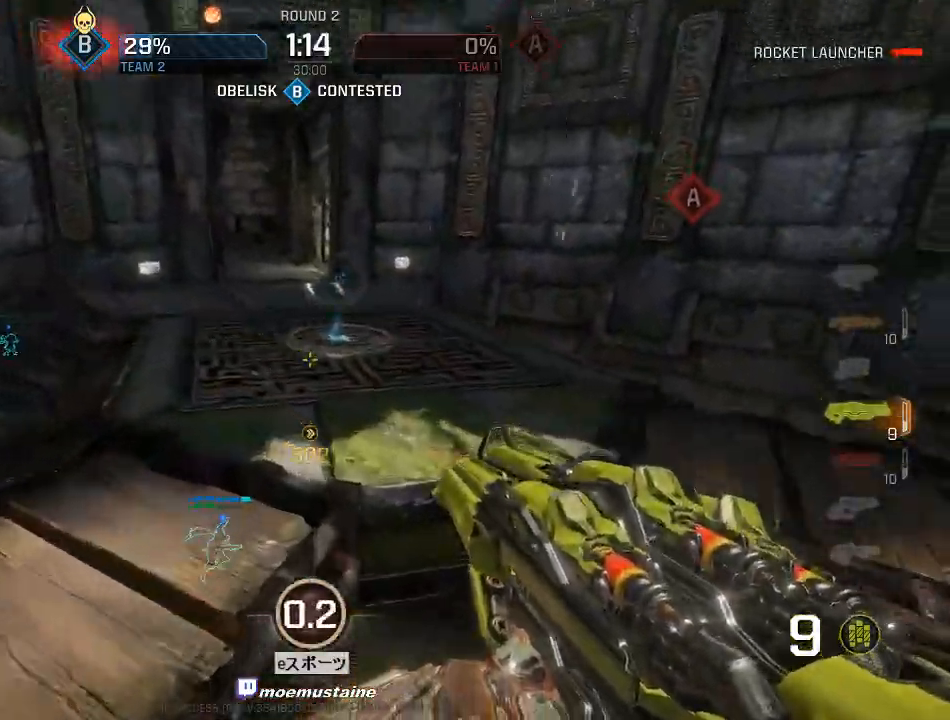
{"keys": ["d"], "mouse": [], "events": [[67, "mouse_right", "down"], [200, "mouse_right", "up"], [333, "w", "up"]]}
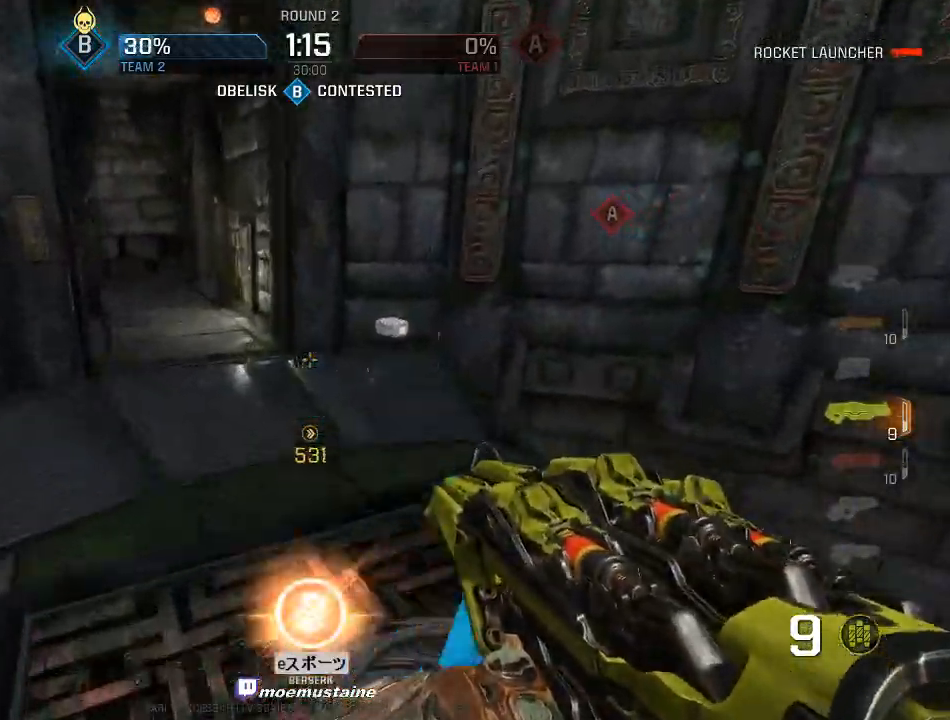
{"keys": ["a", "w"], "mouse": ["right"], "events": [[83, "w", "down"], [150, "a", "down"], [217, "d", "up"], [250, "mouse_right", "down"]]}
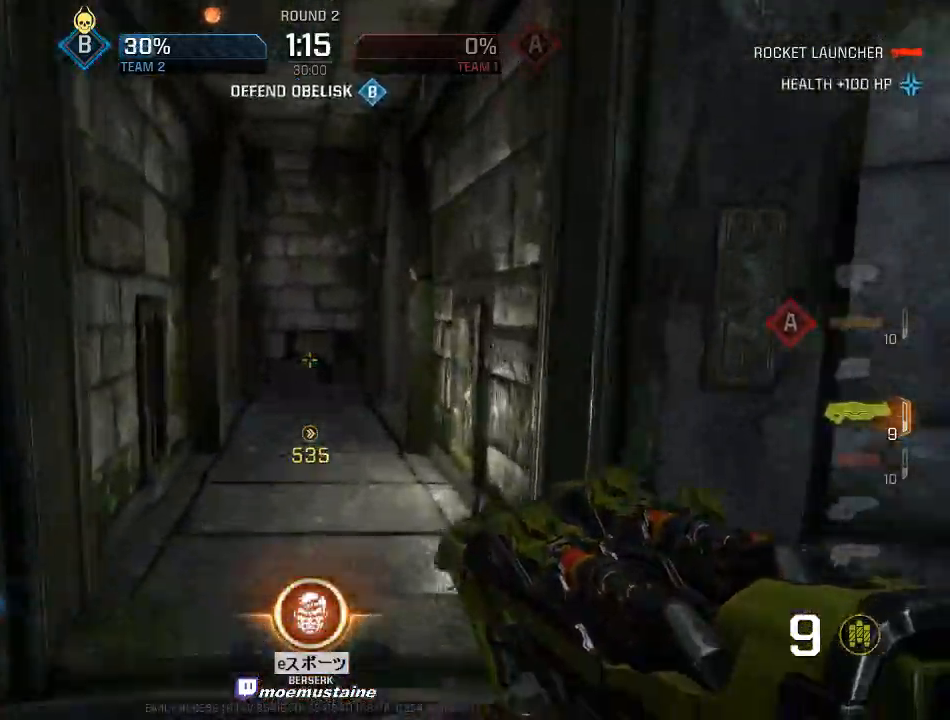
{"keys": ["a", "w"], "mouse": [], "events": [[17, "mouse_right", "up"]]}
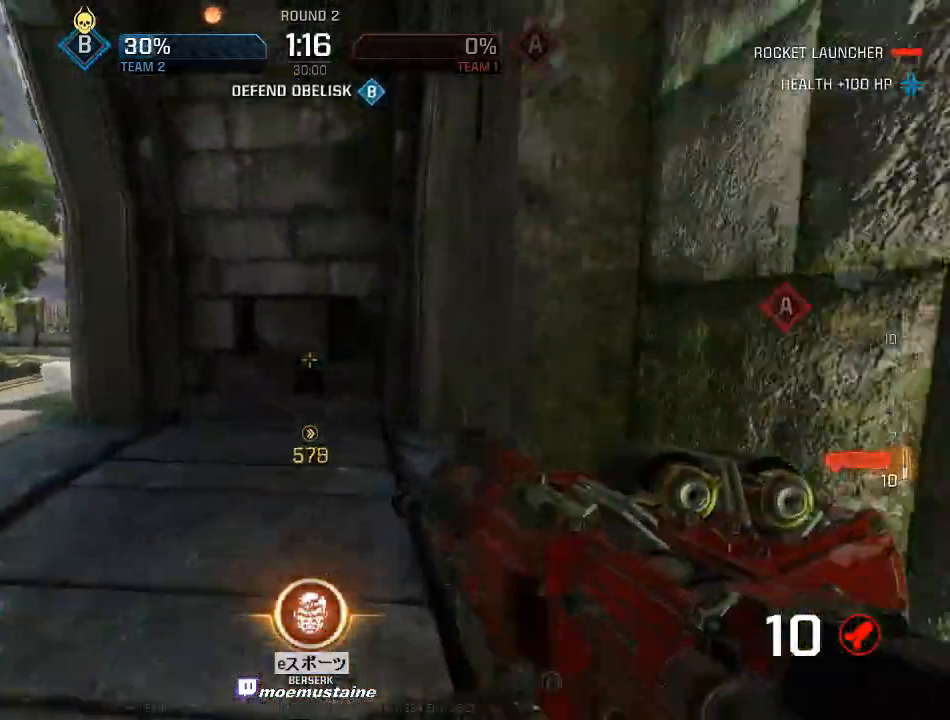
{"keys": ["a", "w"], "mouse": [], "events": [[50, "a", "up"], [150, "a", "down"], [333, "mouse_right", "down"], [433, "mouse_right", "up"]]}
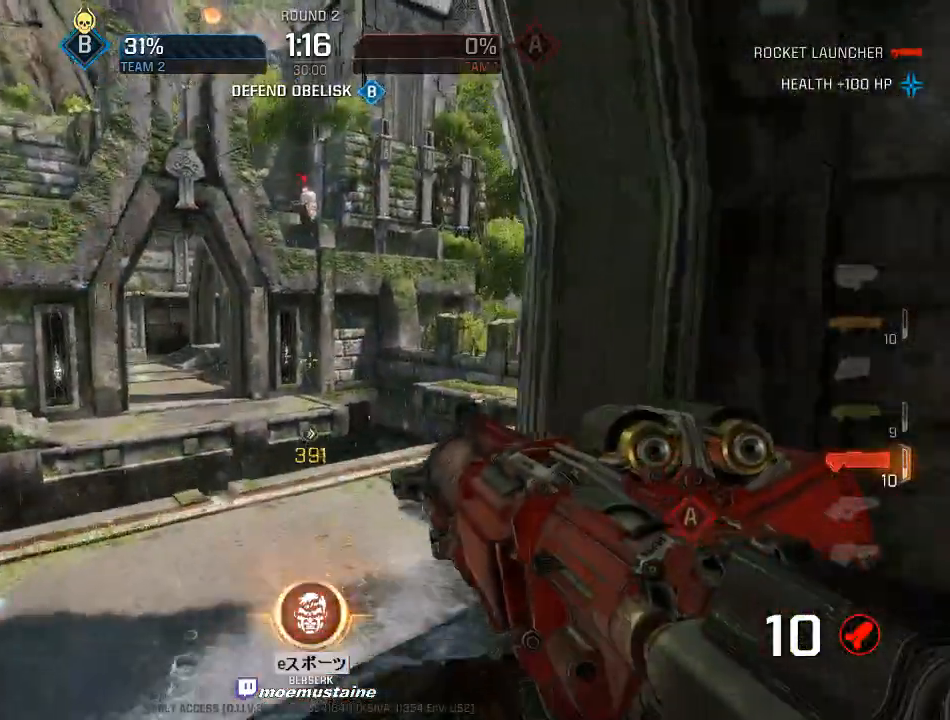
{"keys": ["a", "w"], "mouse": ["right"], "events": [[100, "d", "down"], [150, "a", "up"], [217, "a", "down"], [283, "d", "up"], [467, "mouse_right", "down"]]}
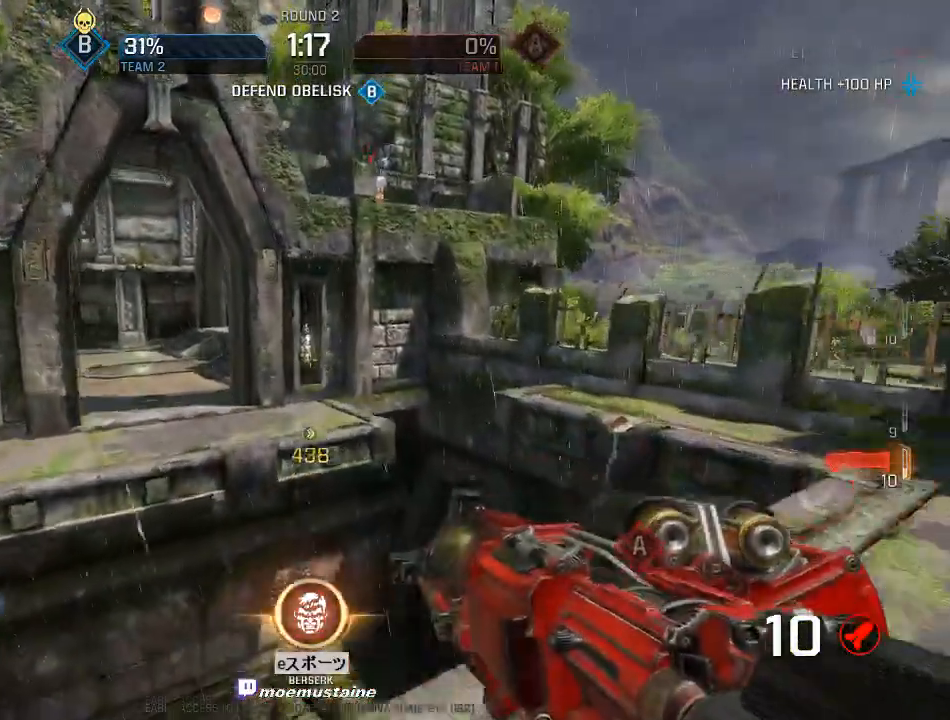
{"keys": ["a"], "mouse": [], "events": [[117, "mouse_right", "up"], [183, "w", "up"]]}
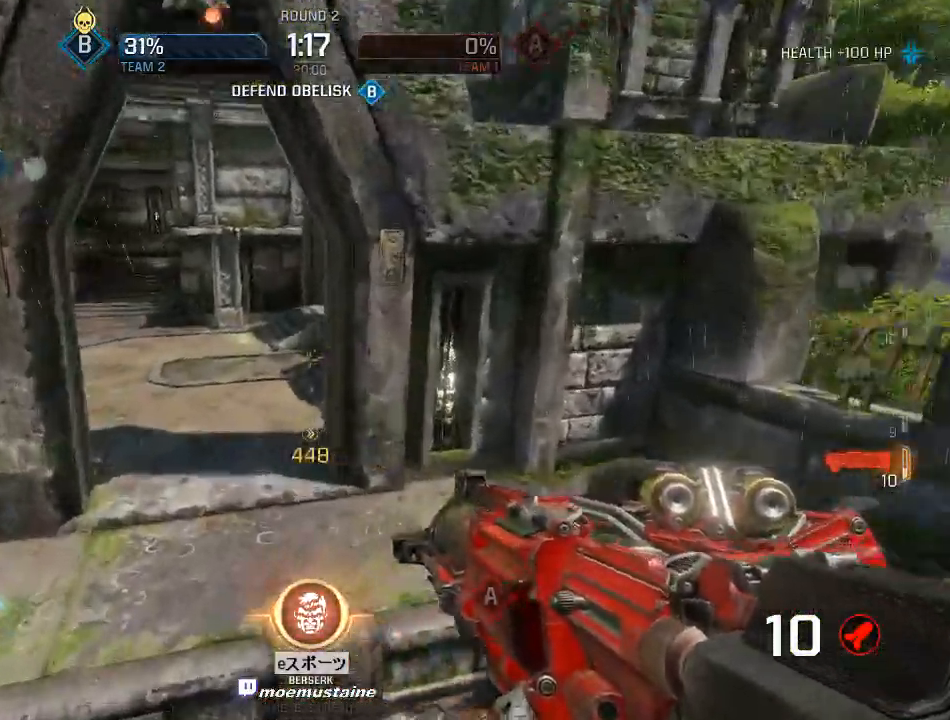
{"keys": ["a"], "mouse": ["right"], "events": [[100, "mouse_left", "down"], [217, "mouse_left", "up"], [367, "mouse_right", "down"]]}
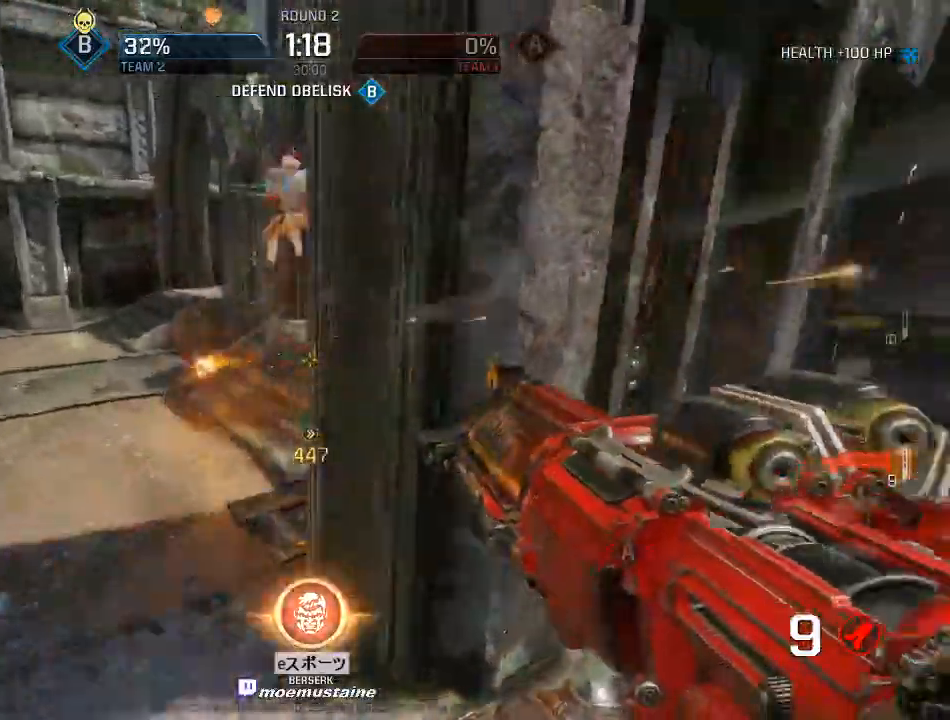
{"keys": ["a"], "mouse": ["left"], "events": [[33, "mouse_right", "up"], [450, "mouse_left", "down"]]}
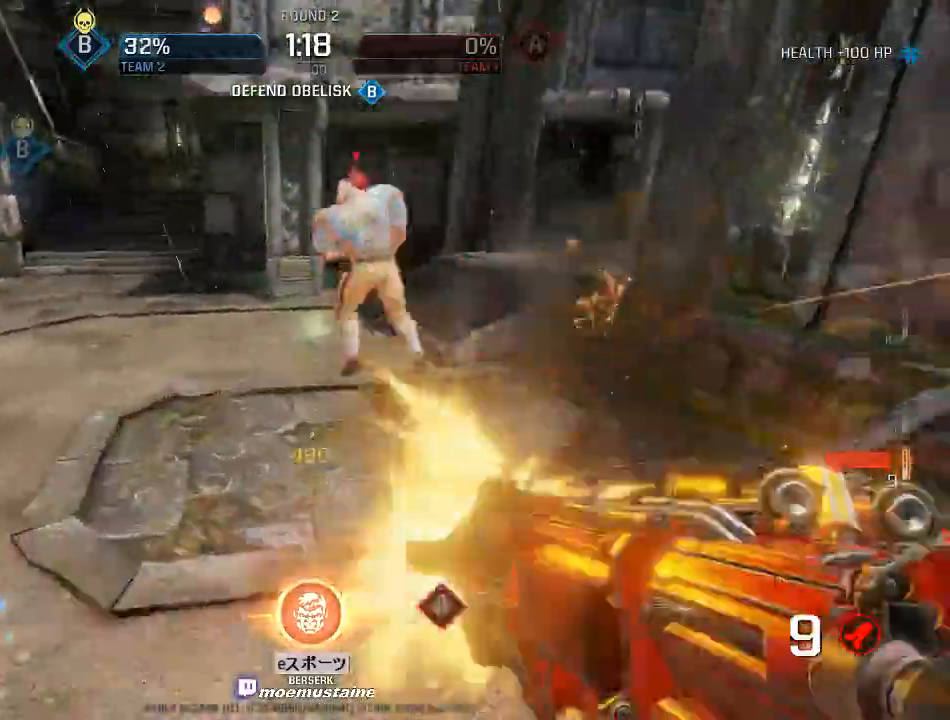
{"keys": ["w"], "mouse": [], "events": [[33, "mouse_right", "down"], [100, "mouse_left", "up"], [167, "w", "down"], [217, "mouse_right", "up"], [283, "a", "up"]]}
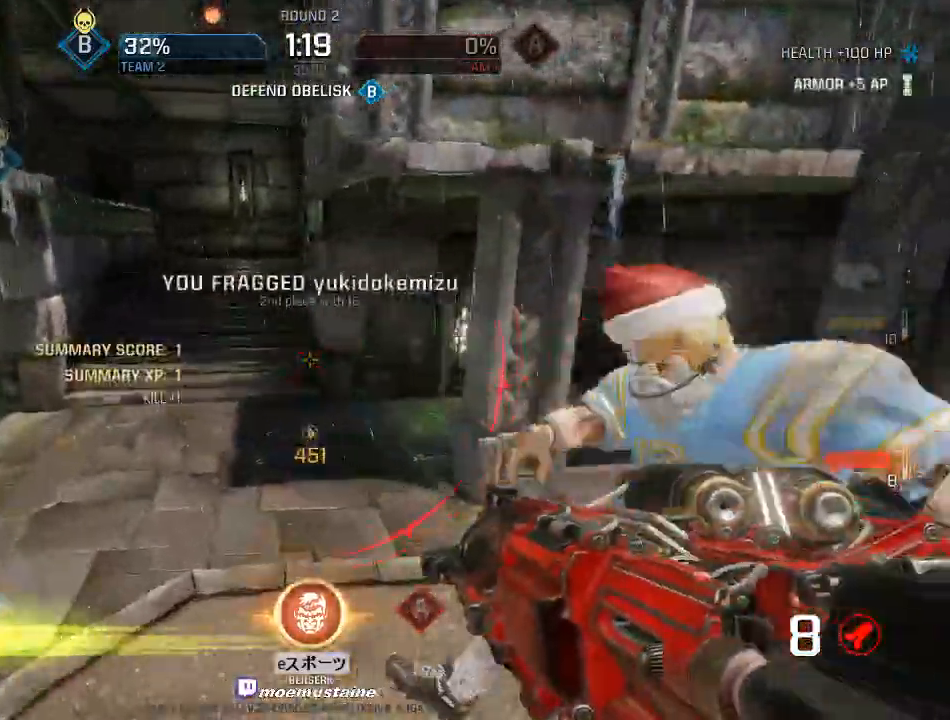
{"keys": ["a"], "mouse": ["left", "right"], "events": [[100, "a", "down"], [233, "mouse_right", "down"], [233, "w", "up"], [300, "mouse_left", "down"]]}
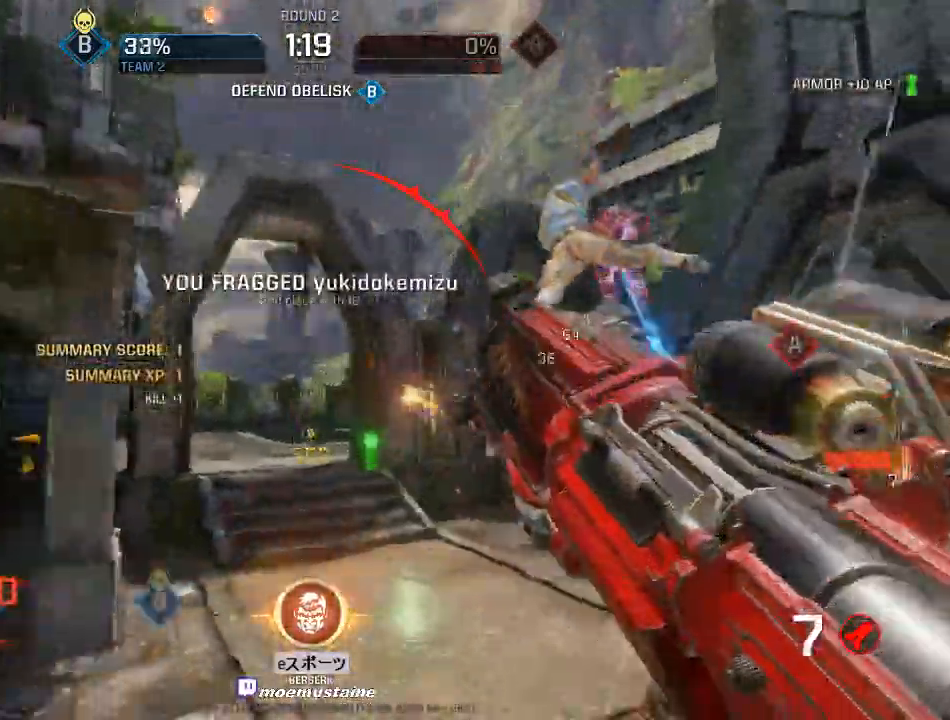
{"keys": ["a"], "mouse": [], "events": [[33, "mouse_left", "up"], [150, "mouse_right", "up"]]}
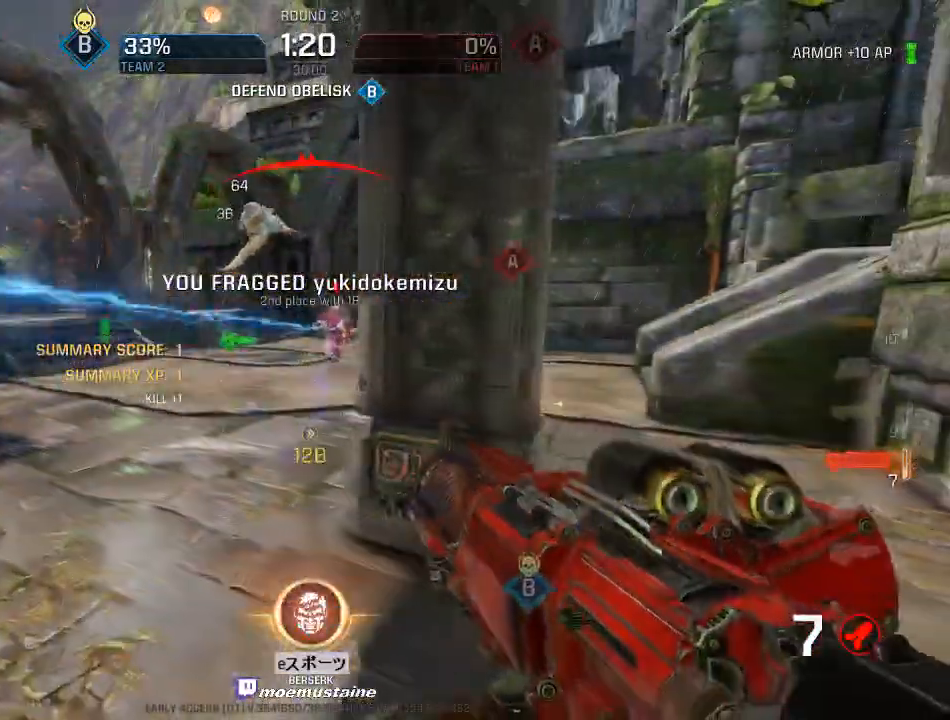
{"keys": ["a", "d", "w"], "mouse": [], "events": [[133, "d", "down"], [167, "mouse_left", "down"], [183, "a", "up"], [283, "mouse_left", "up"], [467, "a", "down"], [500, "w", "down"]]}
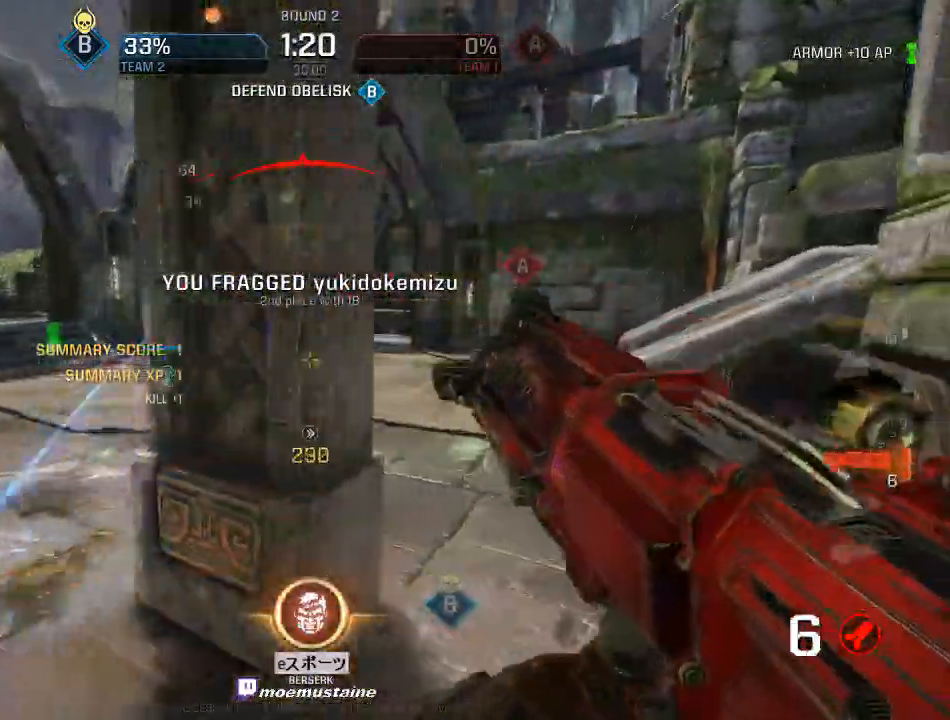
{"keys": ["a", "w"], "mouse": [], "events": [[33, "d", "up"], [200, "w", "up"], [417, "w", "down"]]}
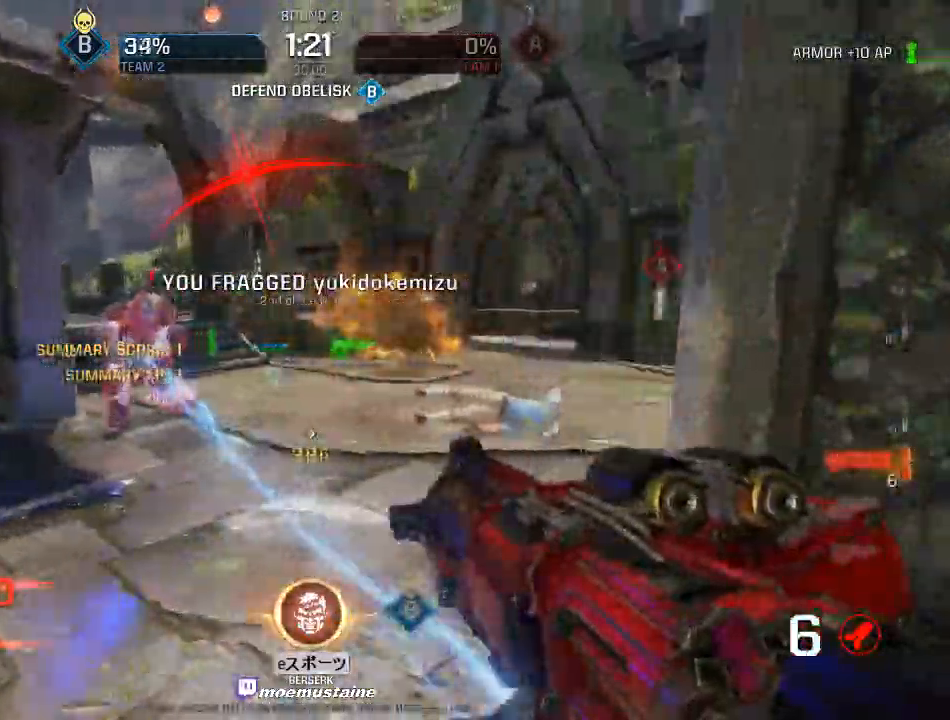
{"keys": ["d", "w"], "mouse": [], "events": [[33, "w", "up"], [50, "mouse_left", "down"], [83, "s", "down"], [167, "s", "up"], [217, "d", "down"], [217, "mouse_left", "up"], [250, "a", "up"], [467, "w", "down"]]}
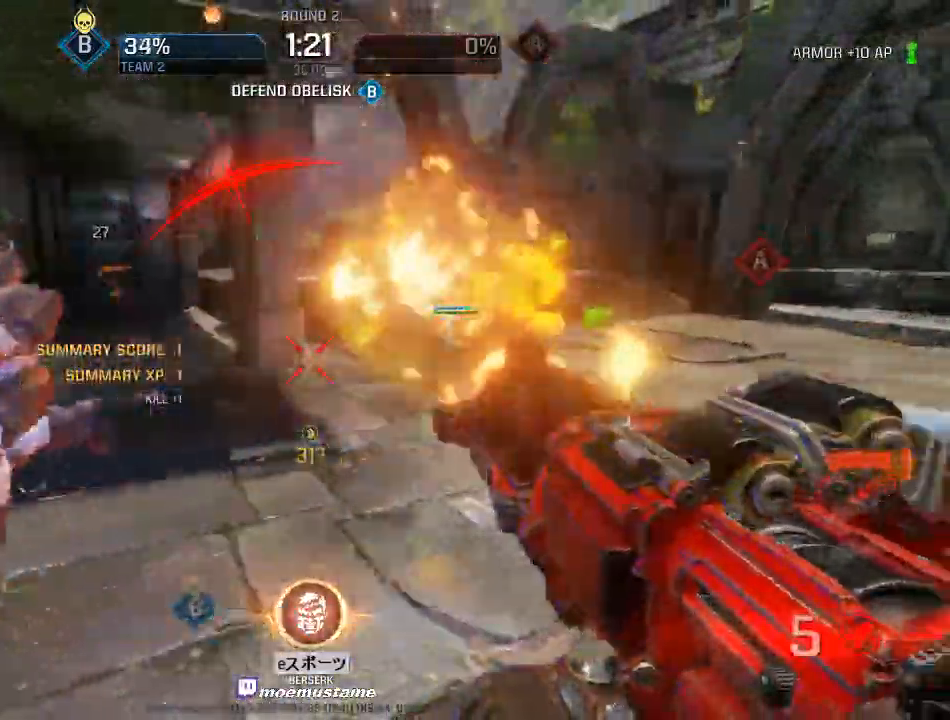
{"keys": ["a"], "mouse": [], "events": [[83, "d", "up"], [200, "a", "down"], [267, "w", "up"], [300, "s", "down"], [350, "mouse_left", "down"], [483, "mouse_left", "up"], [483, "s", "up"]]}